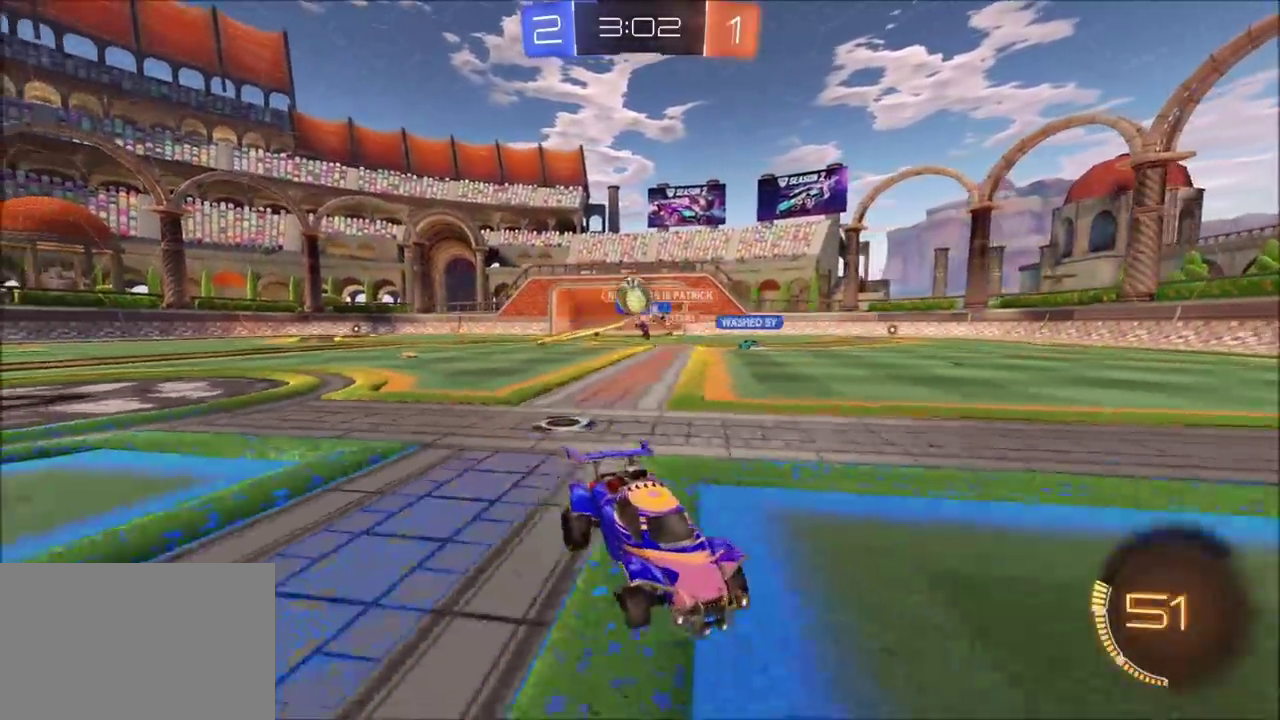
Gameplay with a controller (PlayStation layout); each line is a JSON object with the inputs held at the frame after it. "events" lists button and stick changes between this image and that frame as [ms after this image, input, new state], when the widget could be followed in between. Not read: L1 L3 R1 R3 right_stick.
{"buttons": ["CIRCLE", "R2"], "left_stick": "center", "events": [[83, "left_stick", "center"], [117, "CIRCLE", "down"]]}
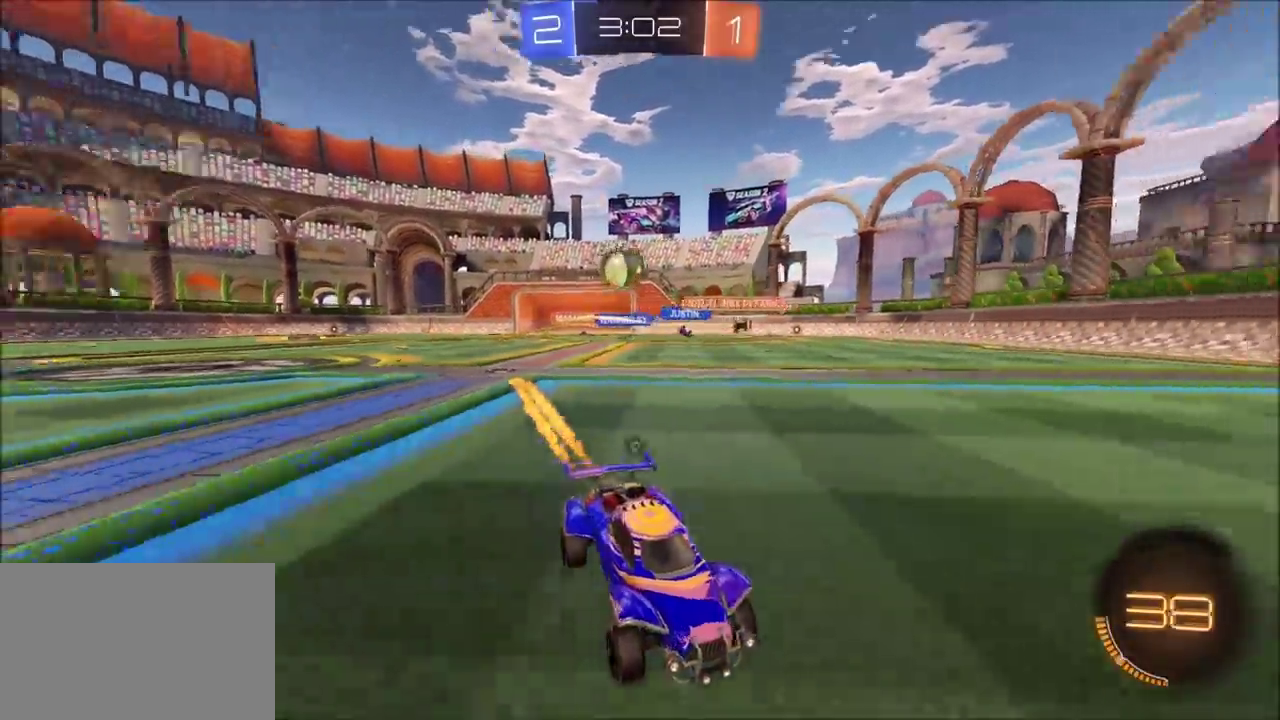
{"buttons": ["TRIANGLE", "R2"], "left_stick": "center", "events": [[17, "TRIANGLE", "down"], [33, "left_stick", "right"], [100, "TRIANGLE", "up"], [200, "left_stick", "center"], [300, "CIRCLE", "up"], [500, "TRIANGLE", "down"]]}
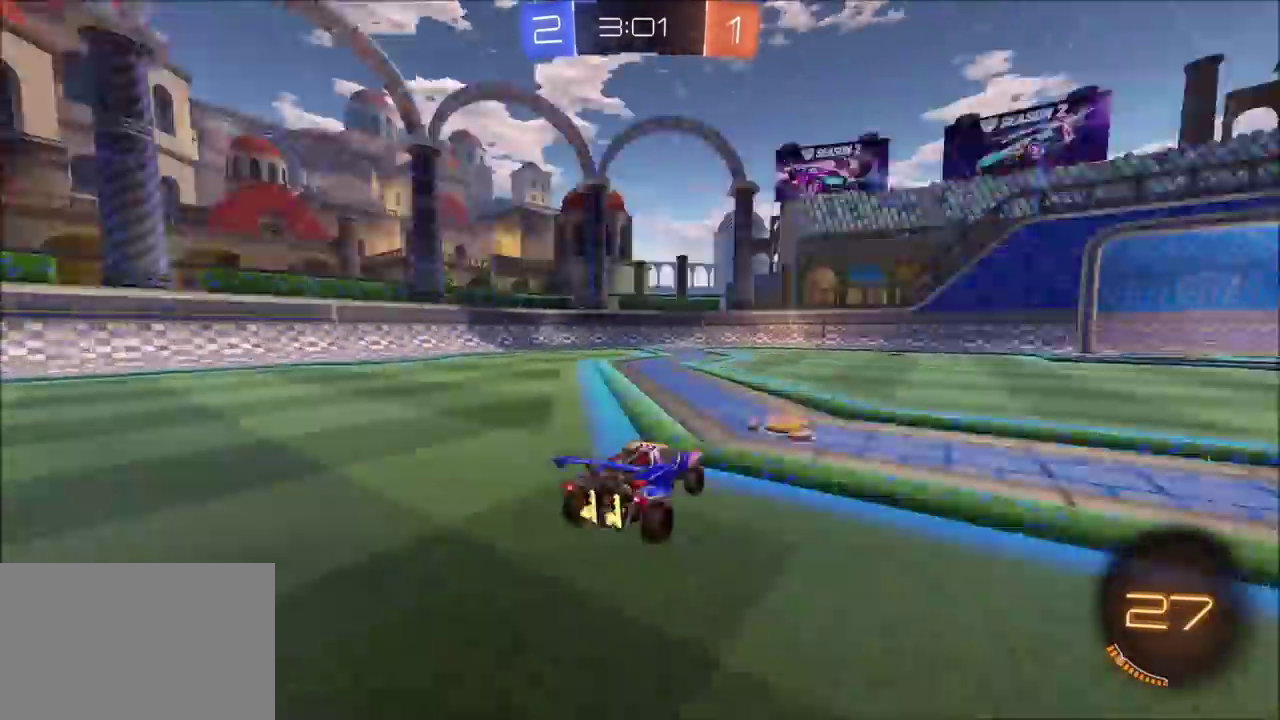
{"buttons": ["R2"], "left_stick": "left", "events": [[117, "TRIANGLE", "up"], [450, "left_stick", "left"]]}
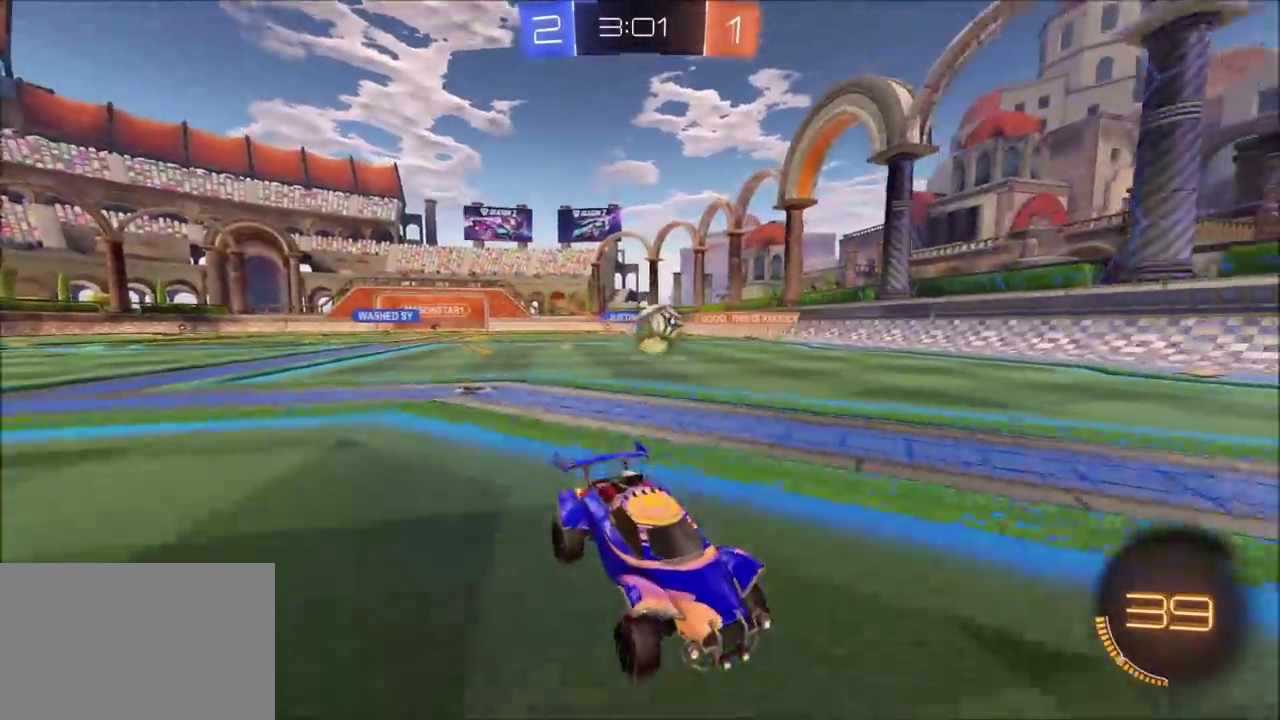
{"buttons": [], "left_stick": "up-right", "events": [[200, "left_stick", "center"], [283, "R2", "up"], [500, "left_stick", "up-right"]]}
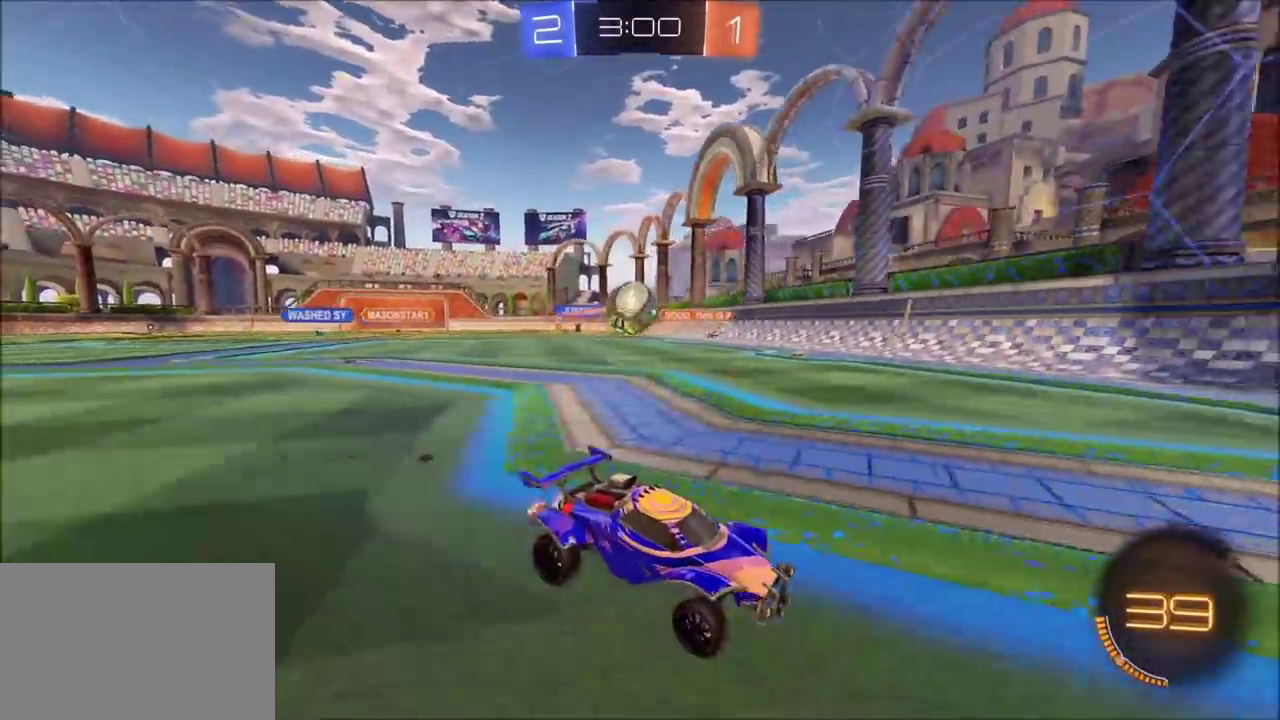
{"buttons": ["R2"], "left_stick": "up-right", "events": [[17, "L2", "down"], [200, "L2", "up"], [200, "R2", "down"]]}
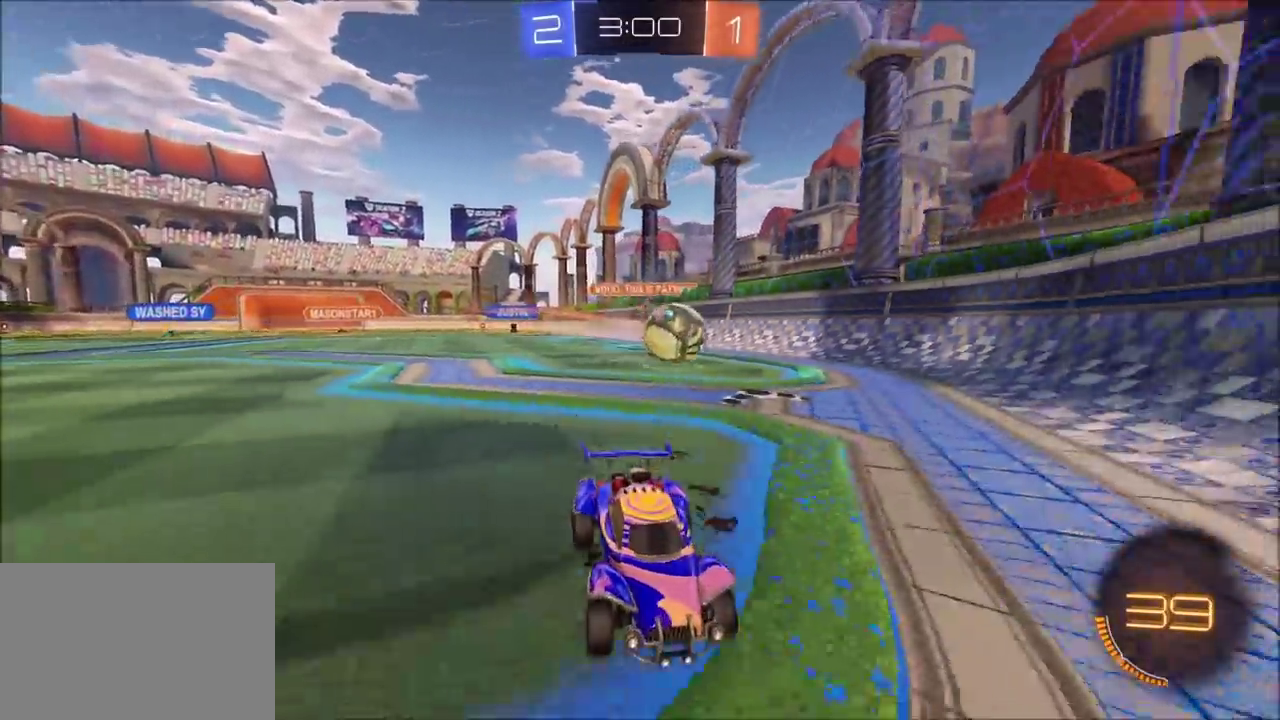
{"buttons": ["R2"], "left_stick": "up", "events": [[33, "R2", "up"], [50, "left_stick", "center"], [100, "L2", "down"], [200, "L2", "up"], [217, "R2", "down"], [333, "left_stick", "up-left"], [467, "left_stick", "up"]]}
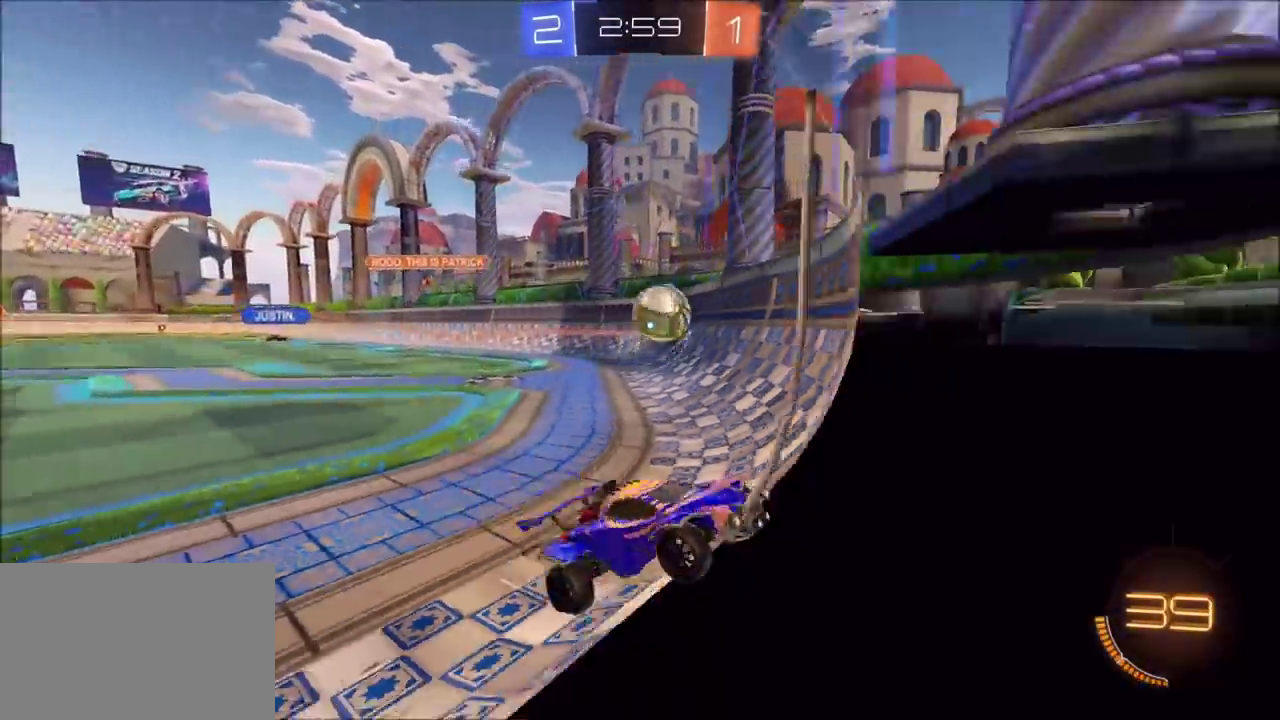
{"buttons": ["R2"], "left_stick": "left"}
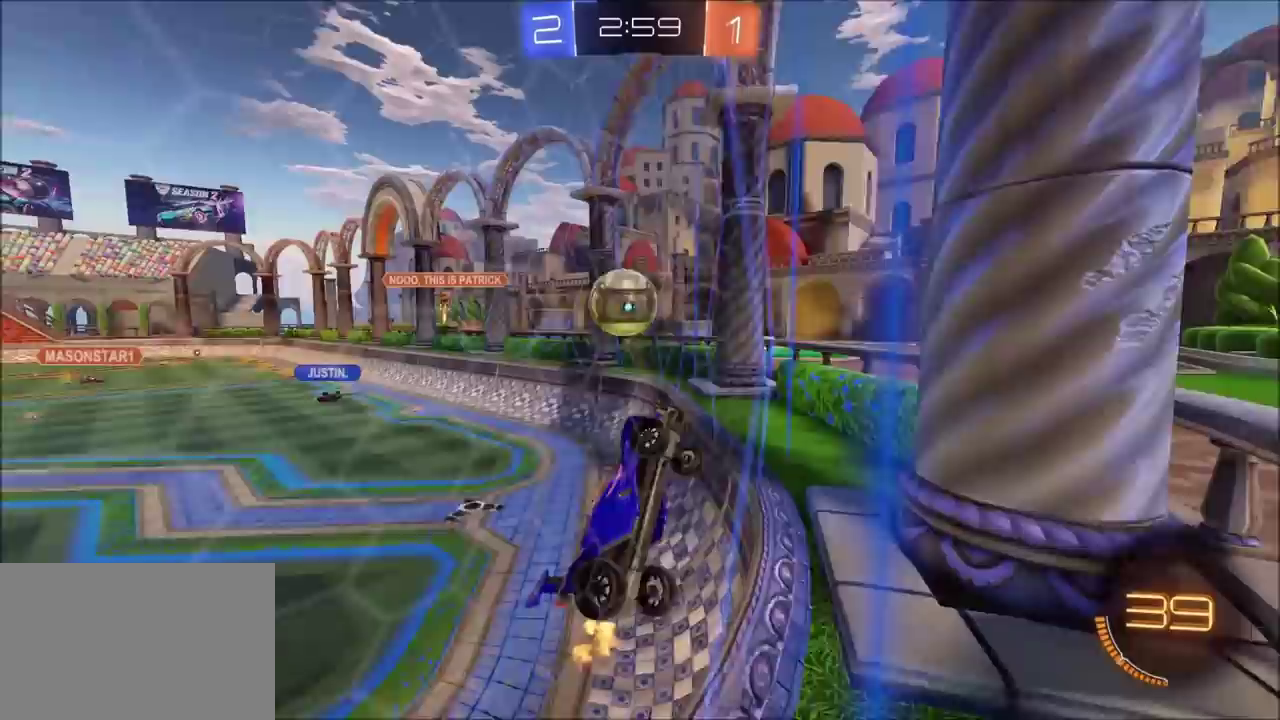
{"buttons": ["R2"], "left_stick": "up-right"}
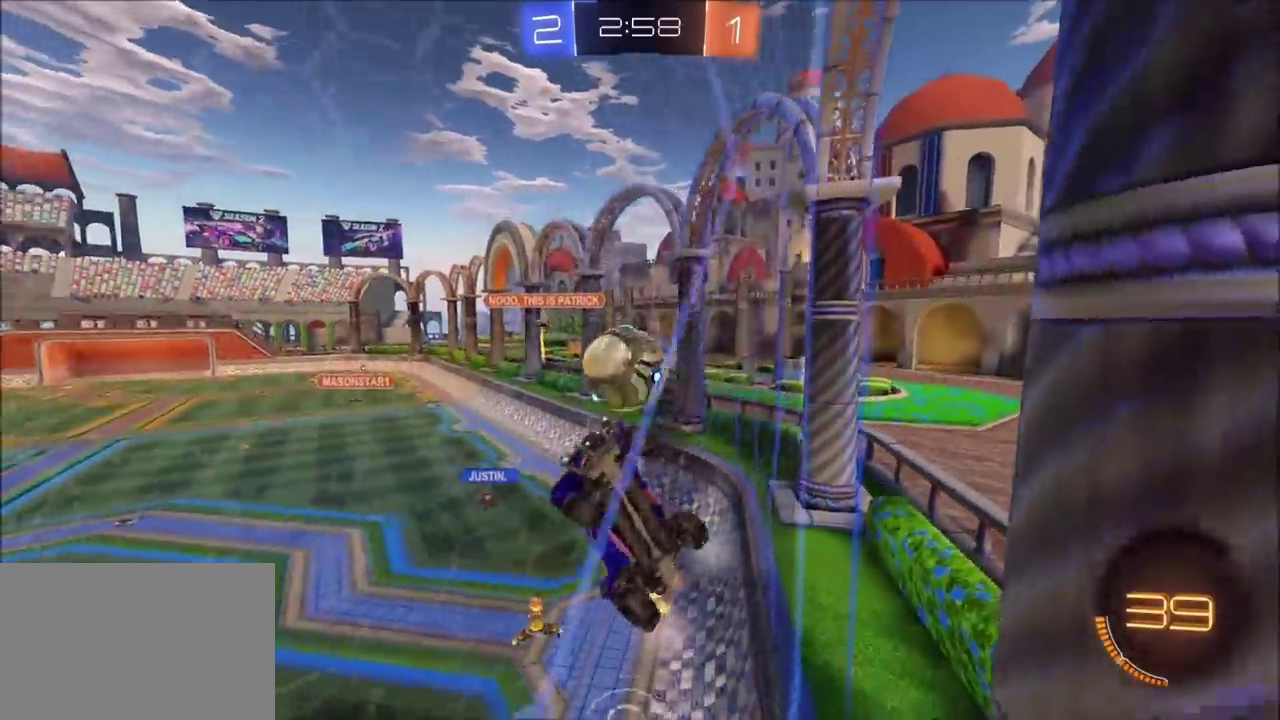
{"buttons": ["R2"], "left_stick": "up-right", "events": []}
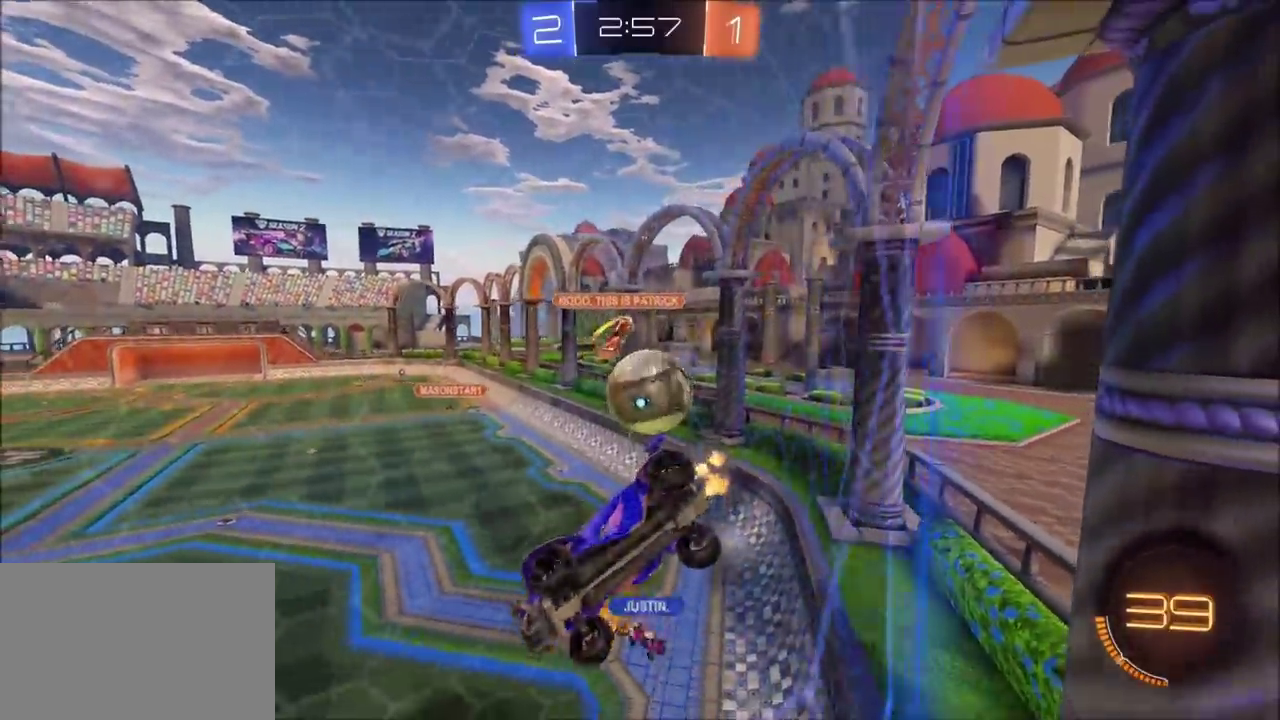
{"buttons": ["CIRCLE", "R2"], "left_stick": "center", "events": [[100, "left_stick", "center"], [350, "CIRCLE", "down"]]}
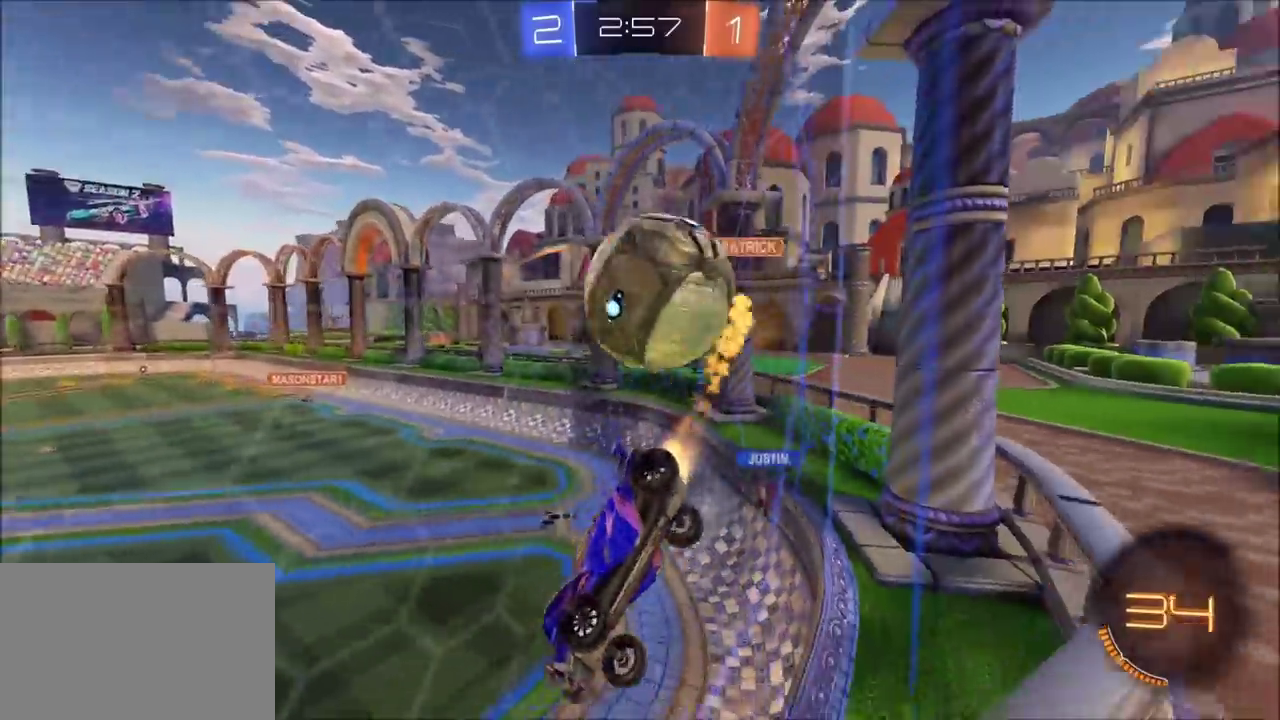
{"buttons": ["CIRCLE", "R2"], "left_stick": "up-right", "events": [[333, "left_stick", "up-right"]]}
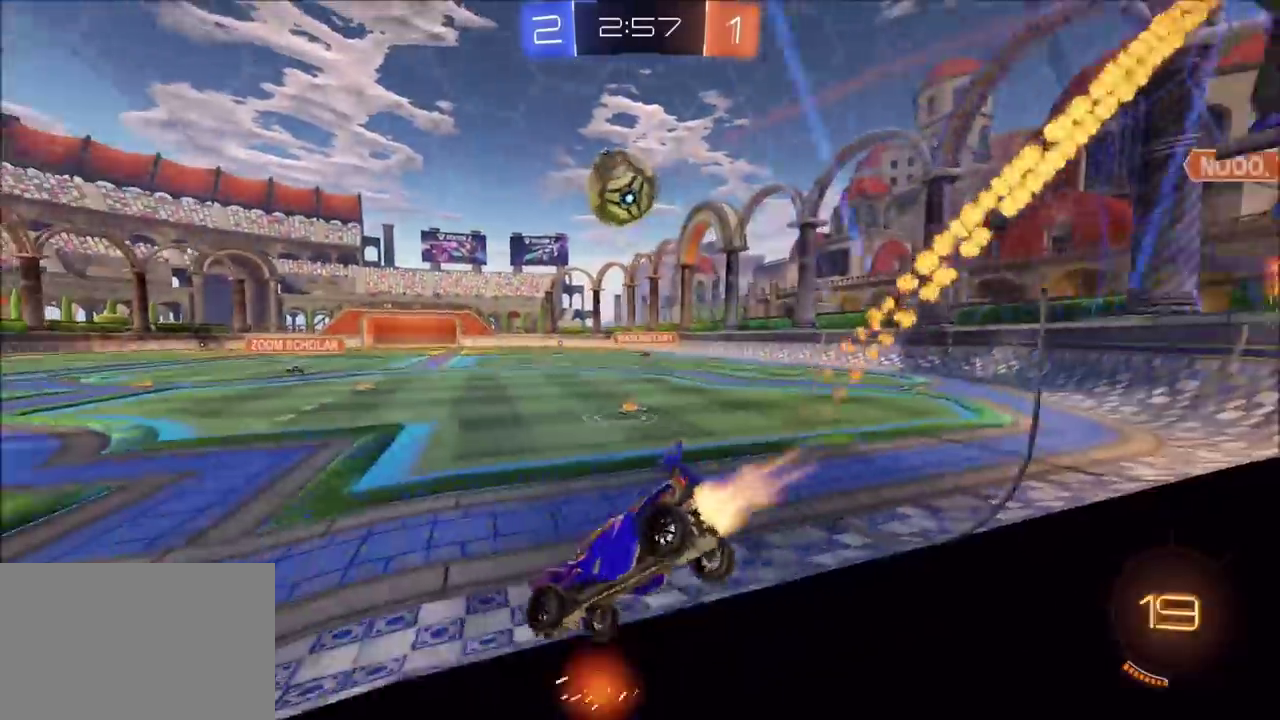
{"buttons": ["CROSS", "CIRCLE", "R2"], "left_stick": "down", "events": [[317, "left_stick", "center"], [367, "CROSS", "down"], [383, "left_stick", "down-left"], [433, "left_stick", "down"]]}
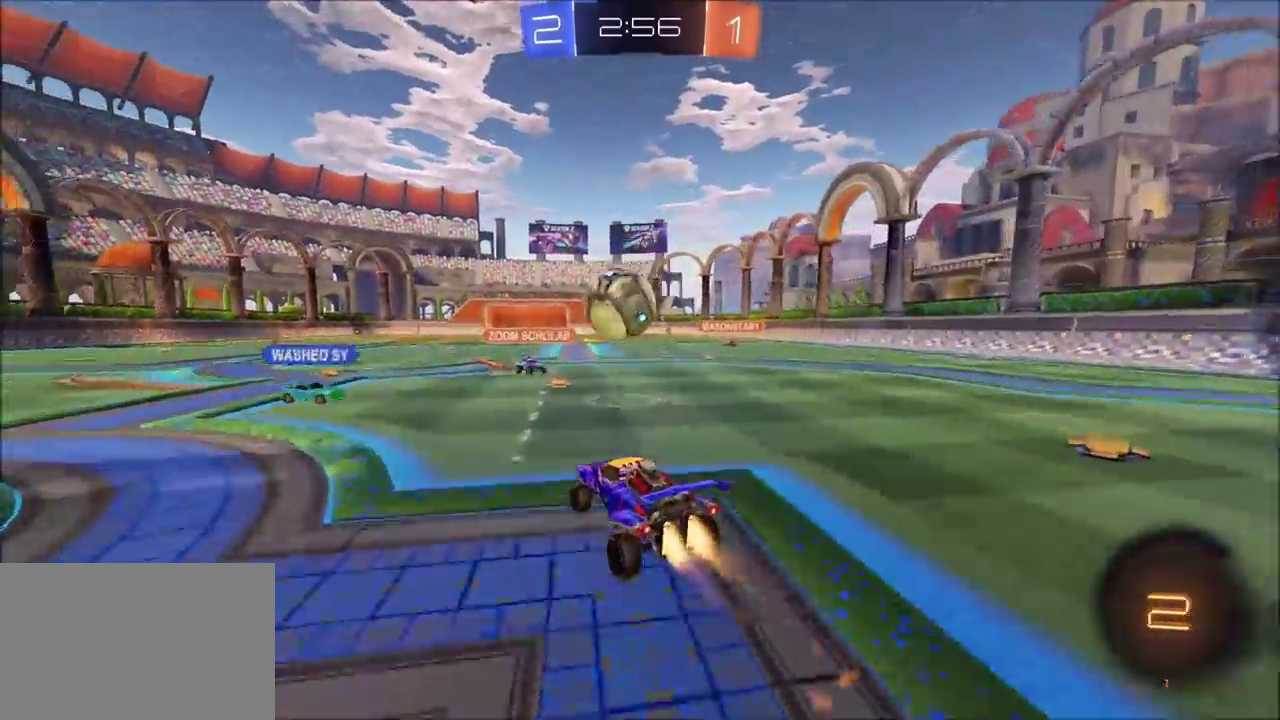
{"buttons": ["R2"], "left_stick": "down", "events": [[17, "left_stick", "down-right"], [67, "left_stick", "right"], [150, "left_stick", "up-right"], [167, "CROSS", "up"], [217, "left_stick", "up"], [283, "CROSS", "down"], [400, "left_stick", "down"], [417, "CROSS", "up"], [467, "CIRCLE", "up"]]}
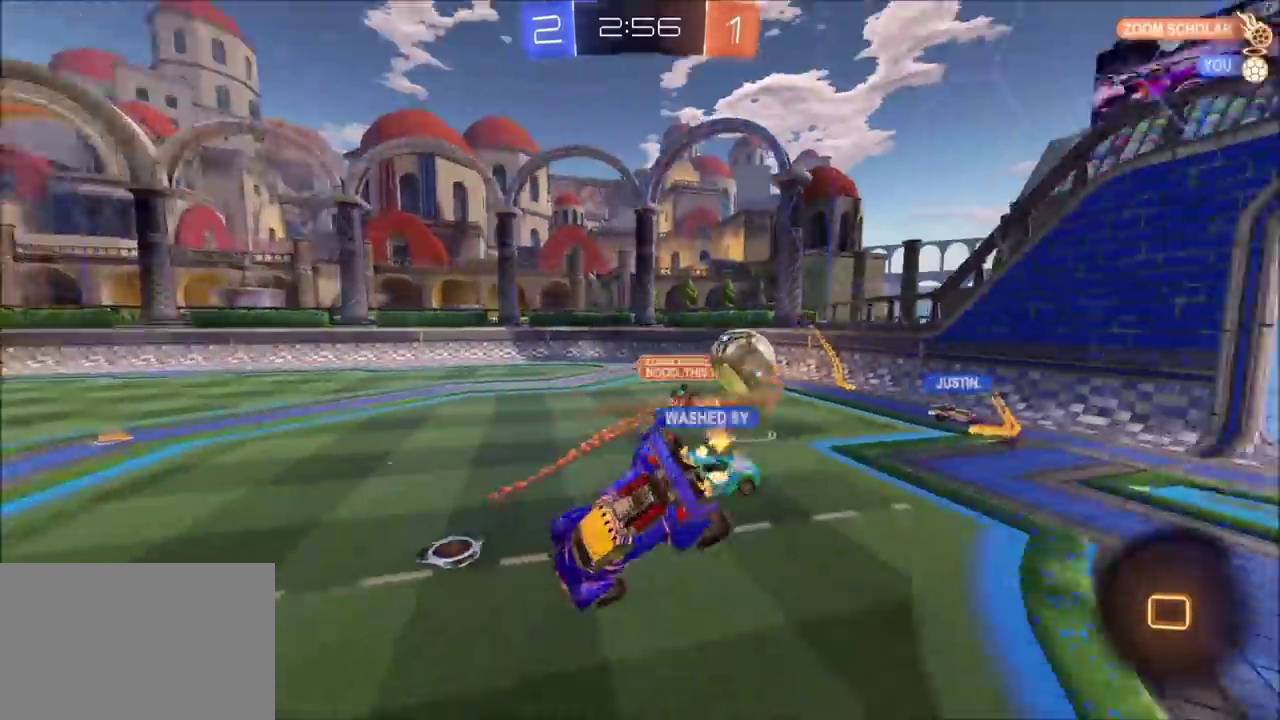
{"buttons": ["TRIANGLE", "R2"], "left_stick": "left", "events": [[183, "left_stick", "down-left"], [433, "left_stick", "left"], [483, "TRIANGLE", "down"]]}
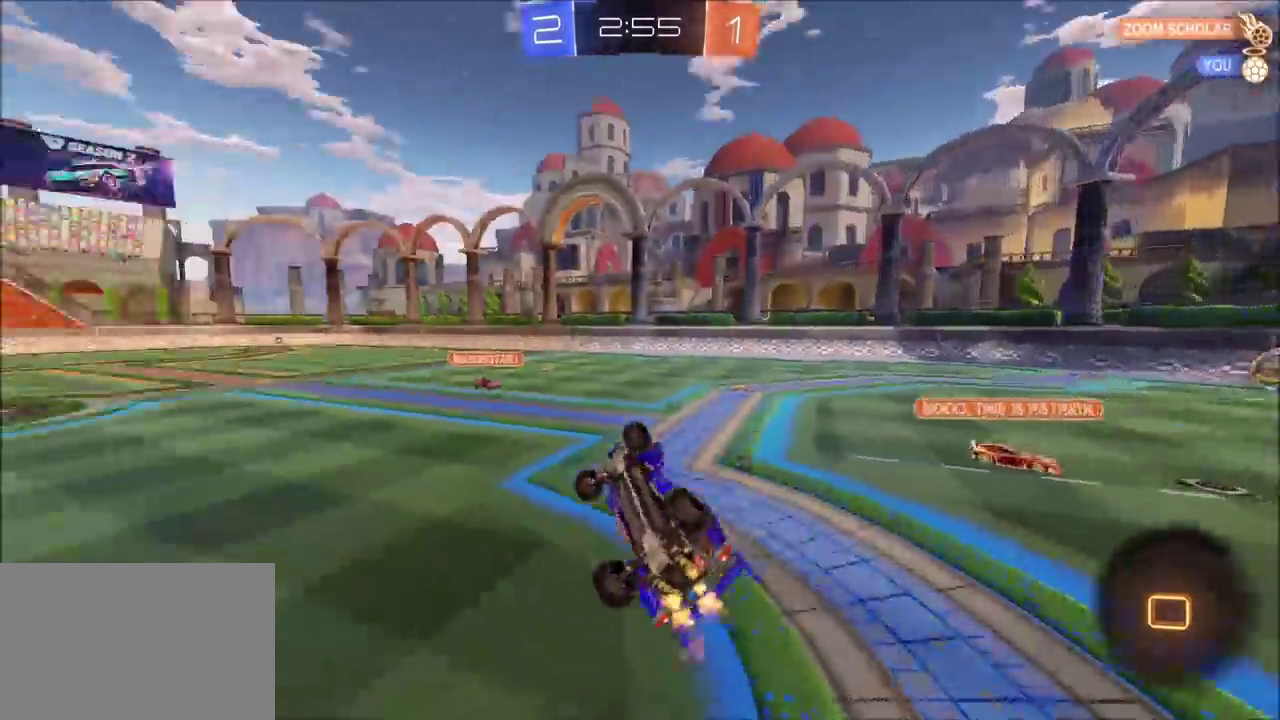
{"buttons": [], "left_stick": "left", "events": [[50, "left_stick", "up-left"], [100, "TRIANGLE", "up"], [350, "left_stick", "center"], [417, "R2", "up"], [450, "left_stick", "left"]]}
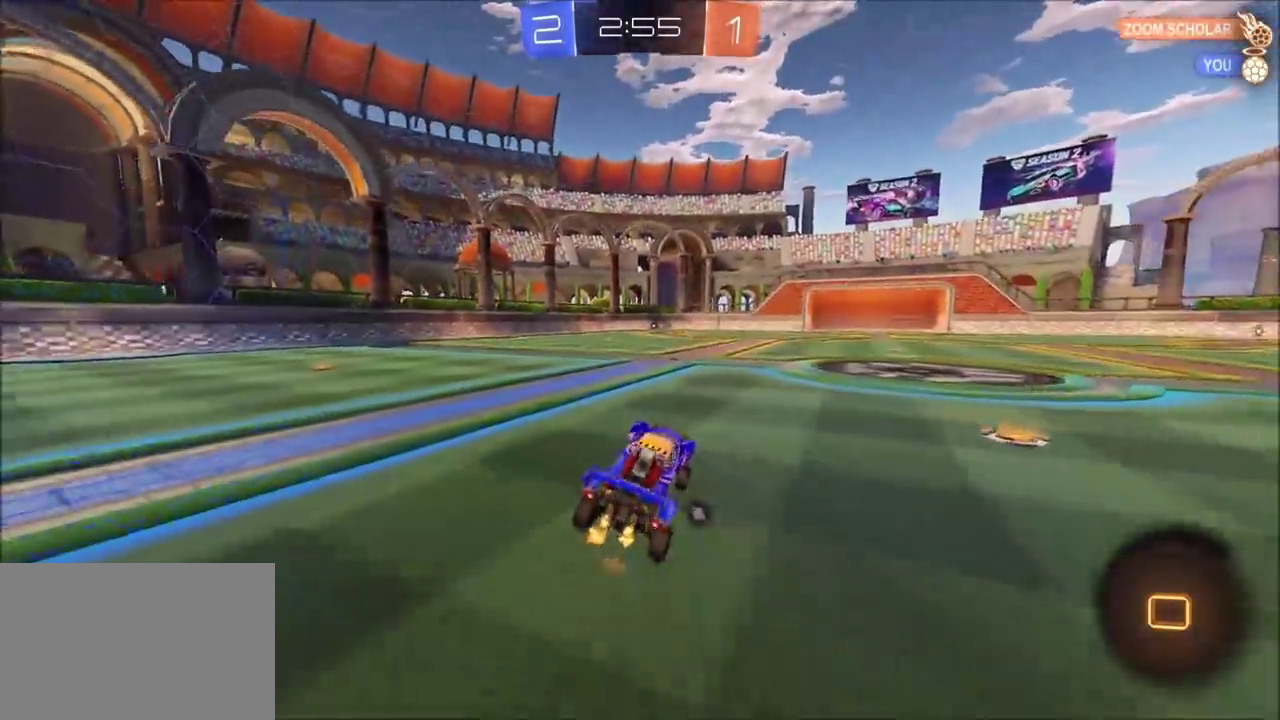
{"buttons": ["R2"], "left_stick": "left", "events": [[50, "R2", "down"]]}
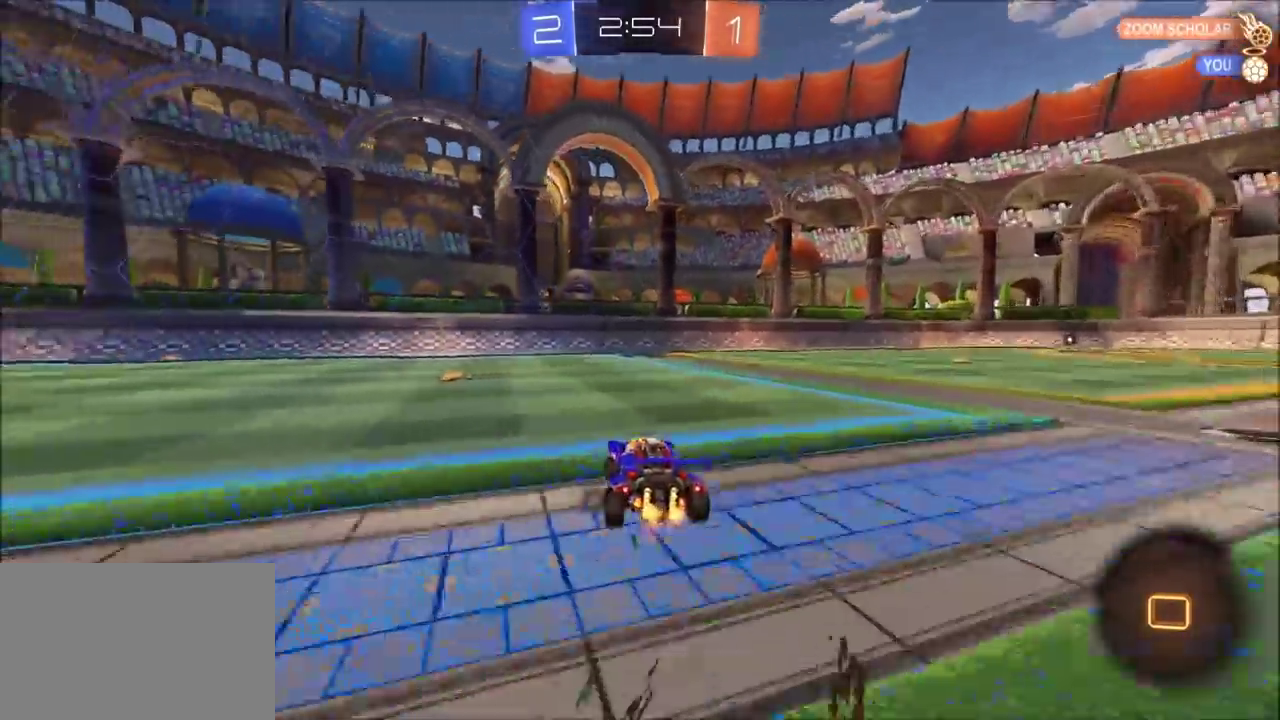
{"buttons": ["R2"], "left_stick": "up-left", "events": [[67, "TRIANGLE", "down"], [150, "TRIANGLE", "up"], [233, "left_stick", "center"], [350, "left_stick", "up-left"]]}
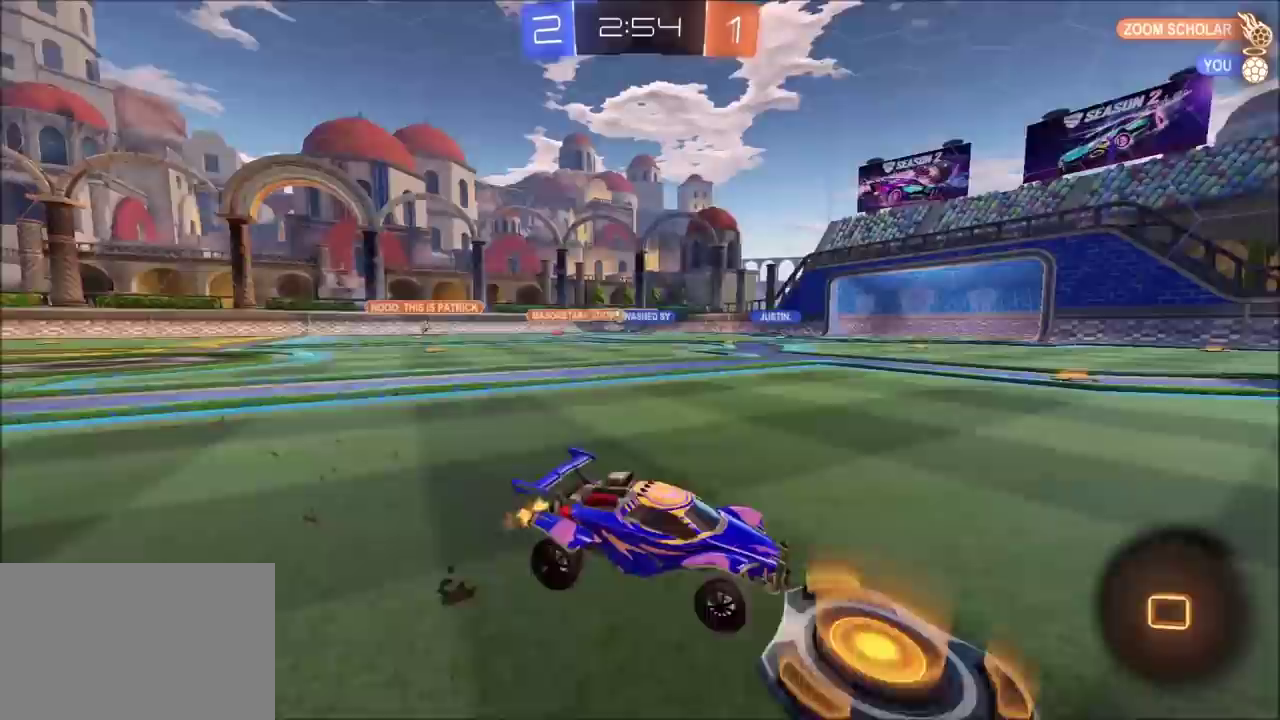
{"buttons": ["TRIANGLE", "R2"], "left_stick": "down-left", "events": [[33, "CROSS", "down"], [83, "CROSS", "up"], [133, "CIRCLE", "down"], [150, "CROSS", "down"], [217, "left_stick", "down"], [267, "TRIANGLE", "down"], [350, "CROSS", "up"], [417, "TRIANGLE", "up"], [417, "left_stick", "down-left"], [450, "CIRCLE", "up"], [500, "TRIANGLE", "down"]]}
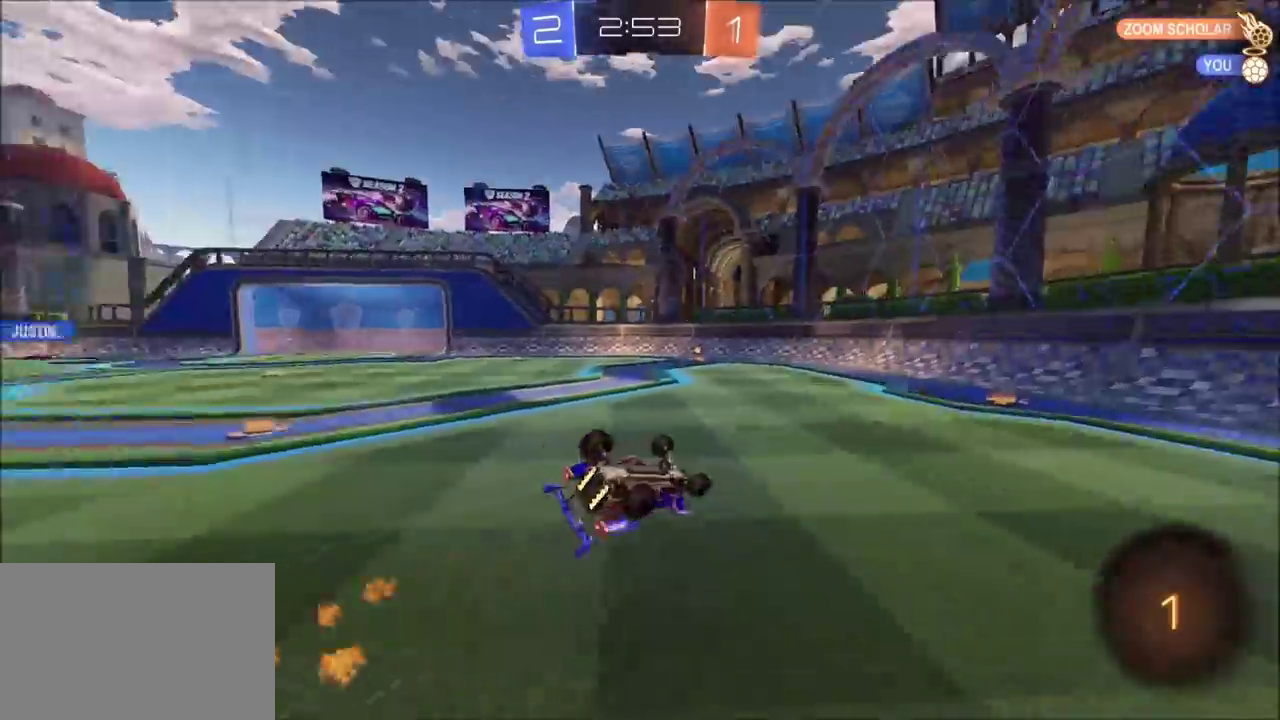
{"buttons": ["R2"], "left_stick": "left", "events": [[150, "TRIANGLE", "up"], [267, "left_stick", "left"]]}
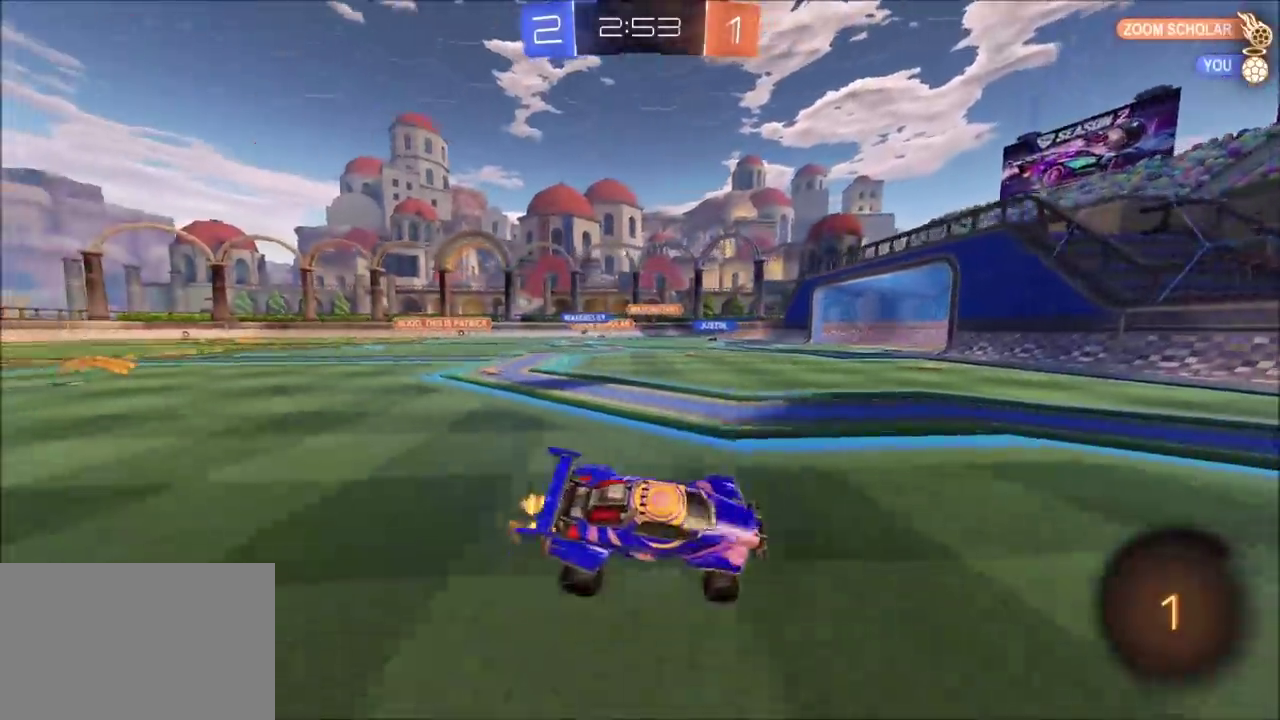
{"buttons": ["R2"], "left_stick": "up-right", "events": [[83, "left_stick", "up-left"], [167, "left_stick", "up"], [233, "left_stick", "up-left"], [383, "left_stick", "up-right"]]}
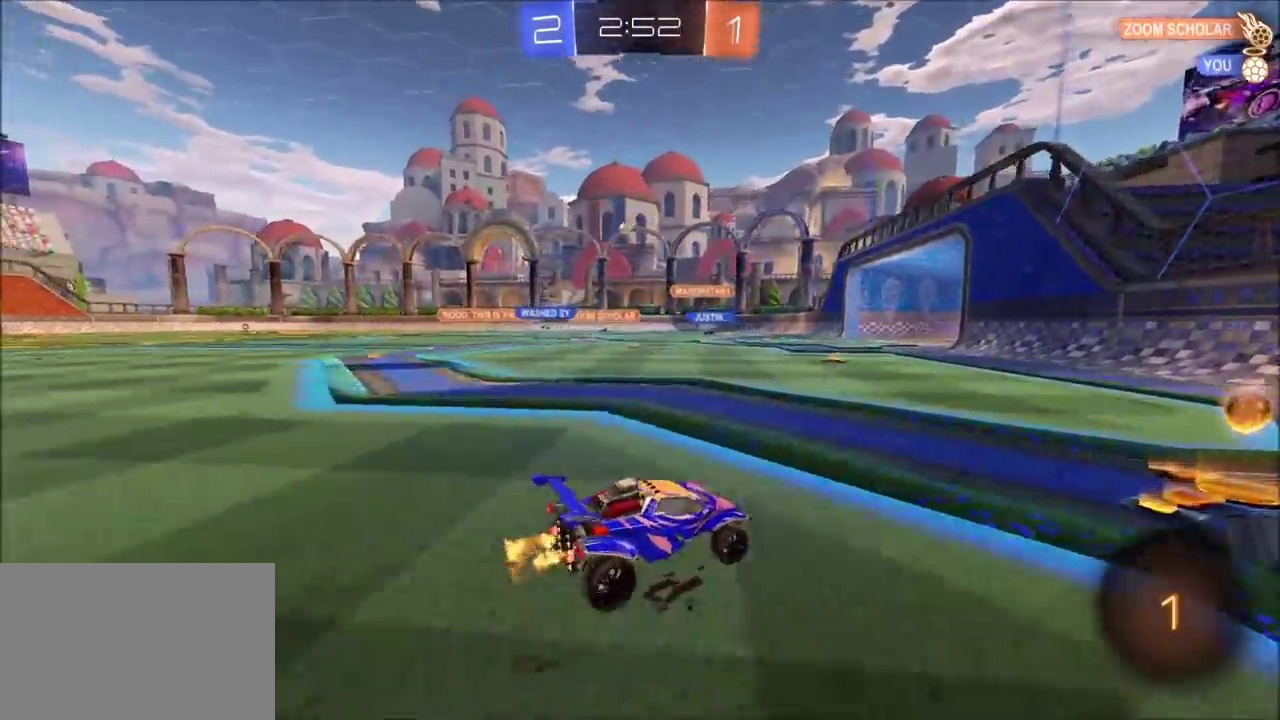
{"buttons": ["CIRCLE", "R2"], "left_stick": "left", "events": [[83, "left_stick", "up-left"], [183, "CIRCLE", "down"], [250, "left_stick", "up-right"], [333, "left_stick", "center"], [400, "left_stick", "left"]]}
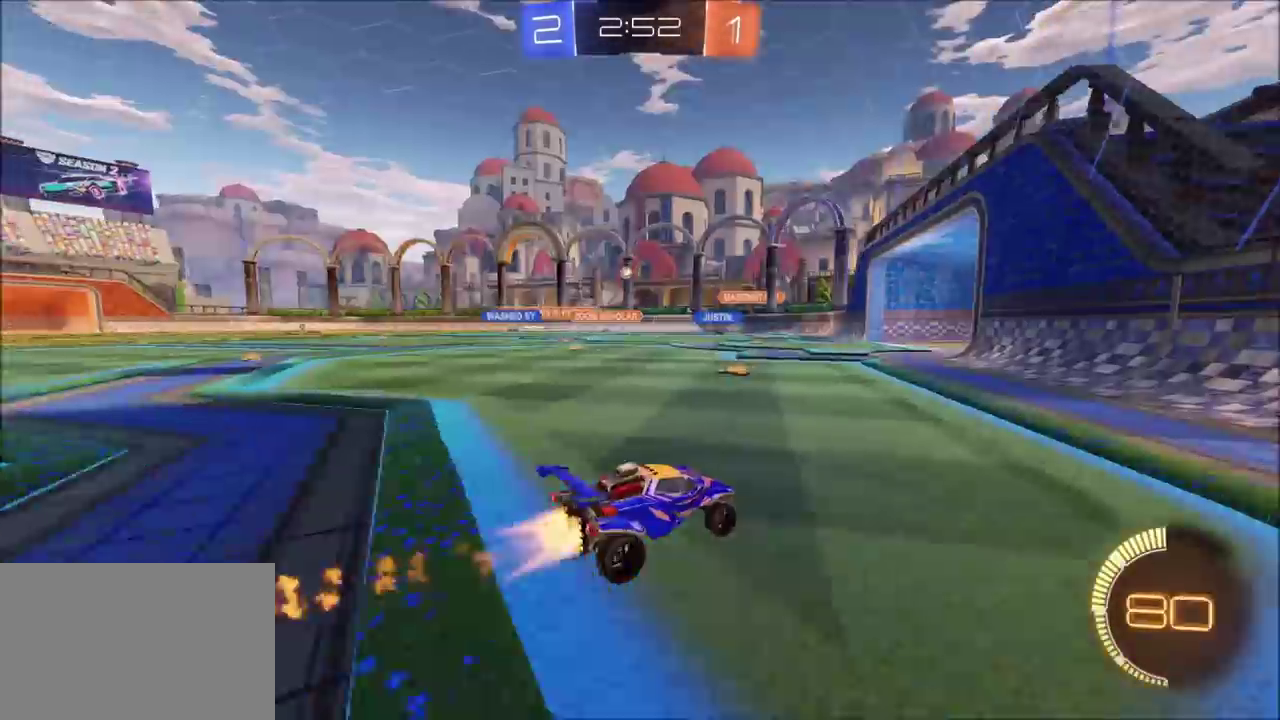
{"buttons": ["R2"], "left_stick": "center", "events": [[283, "left_stick", "up-left"], [333, "left_stick", "center"], [400, "CIRCLE", "up"]]}
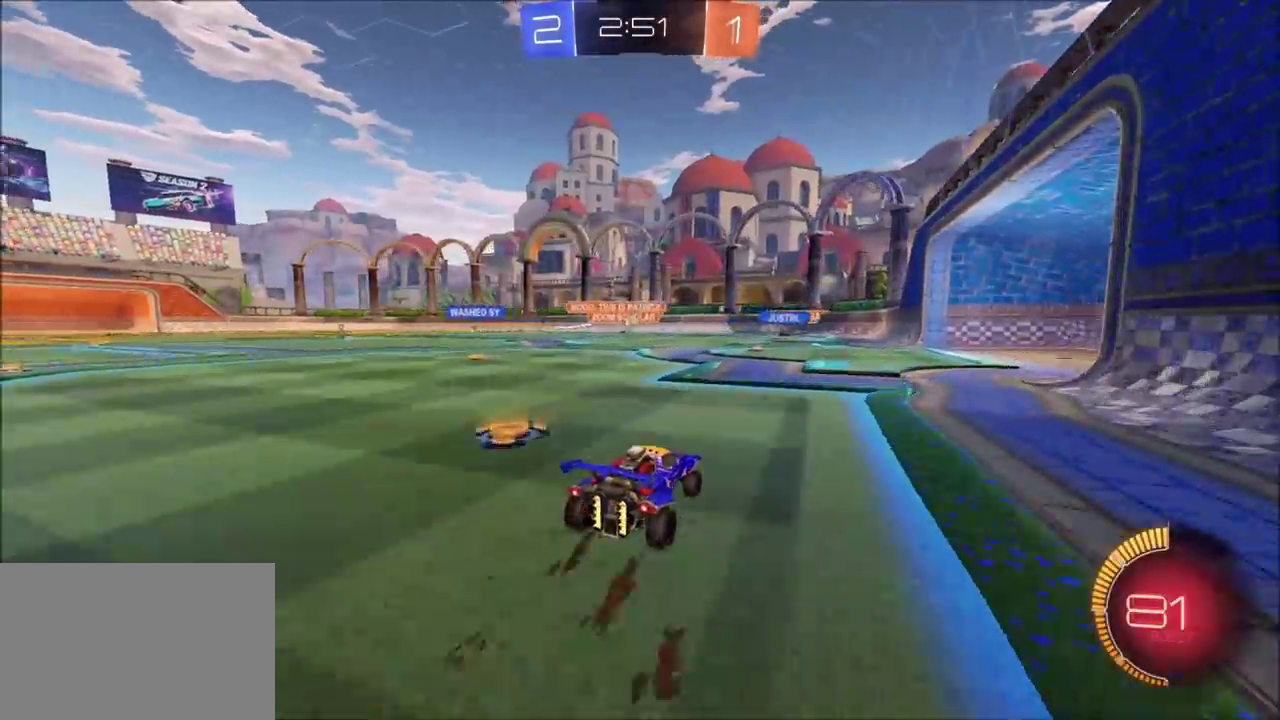
{"buttons": ["R2"], "left_stick": "up-right", "events": [[33, "left_stick", "up-right"], [233, "left_stick", "center"], [350, "left_stick", "up-right"]]}
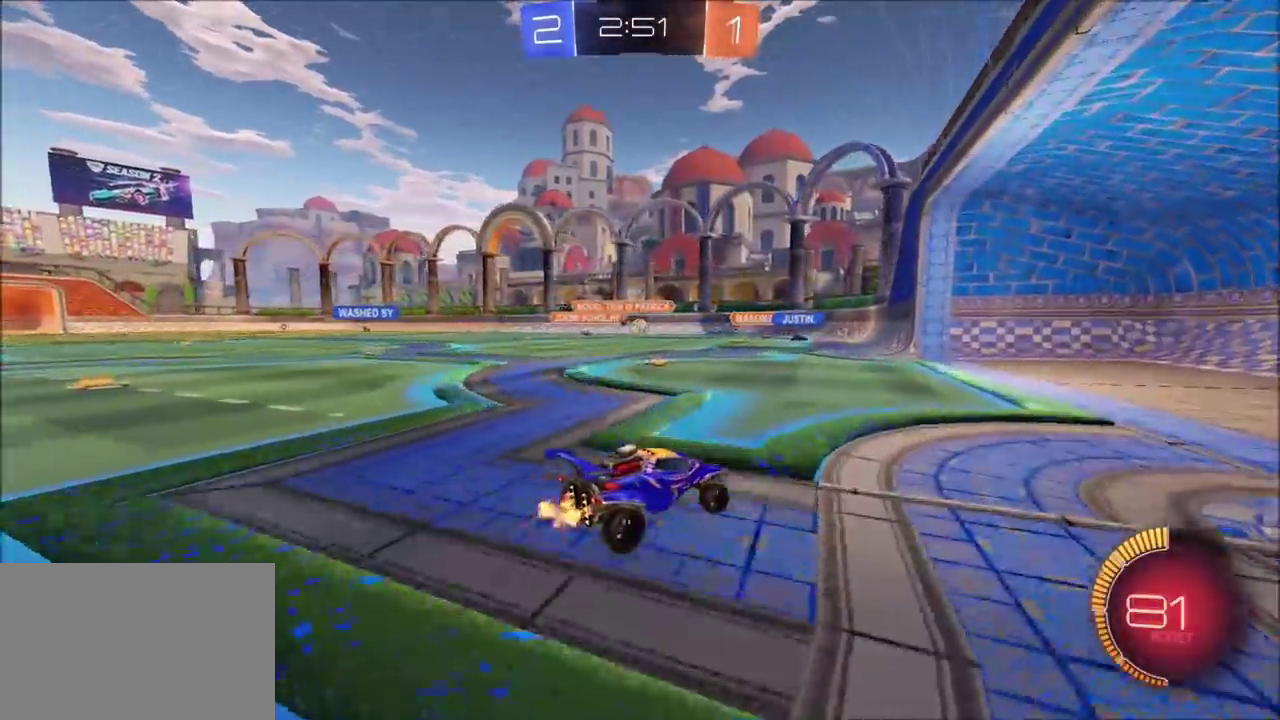
{"buttons": [], "left_stick": "up-left", "events": [[67, "left_stick", "center"], [167, "R2", "up"], [467, "left_stick", "up-left"]]}
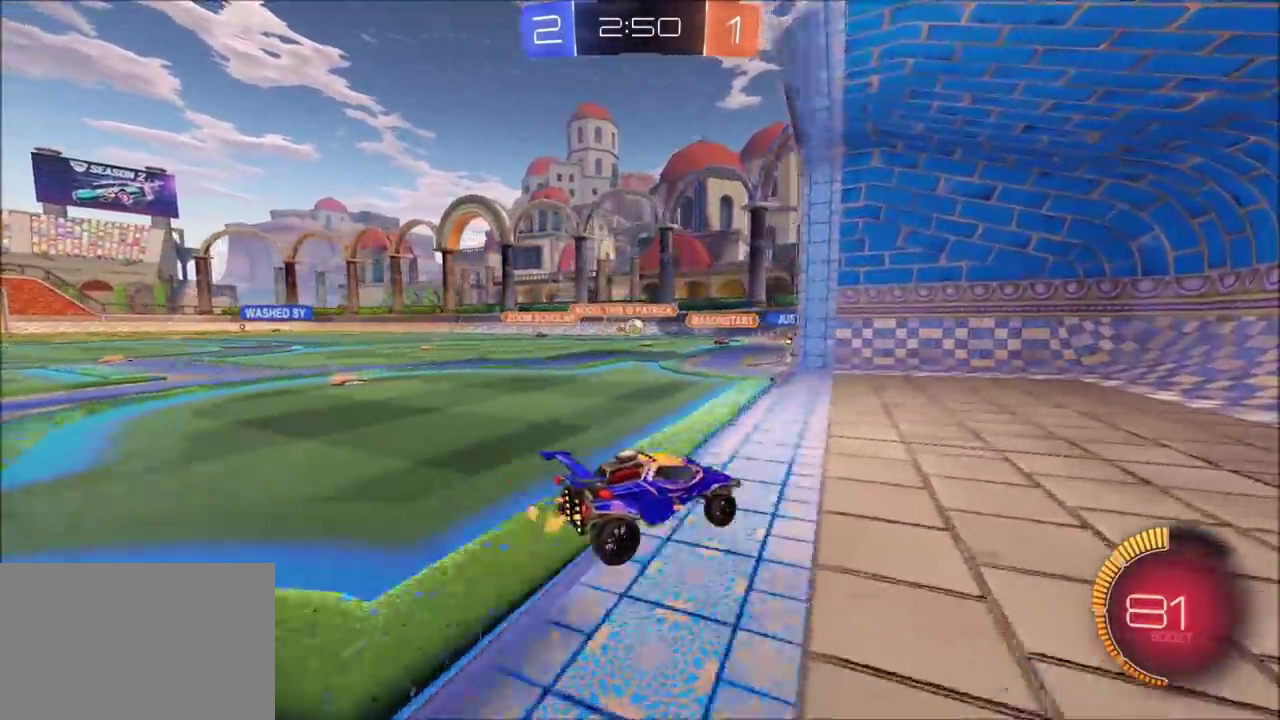
{"buttons": ["CROSS", "R2"], "left_stick": "down-left", "events": [[317, "left_stick", "left"], [333, "CROSS", "down"], [383, "R2", "down"], [417, "left_stick", "down-left"]]}
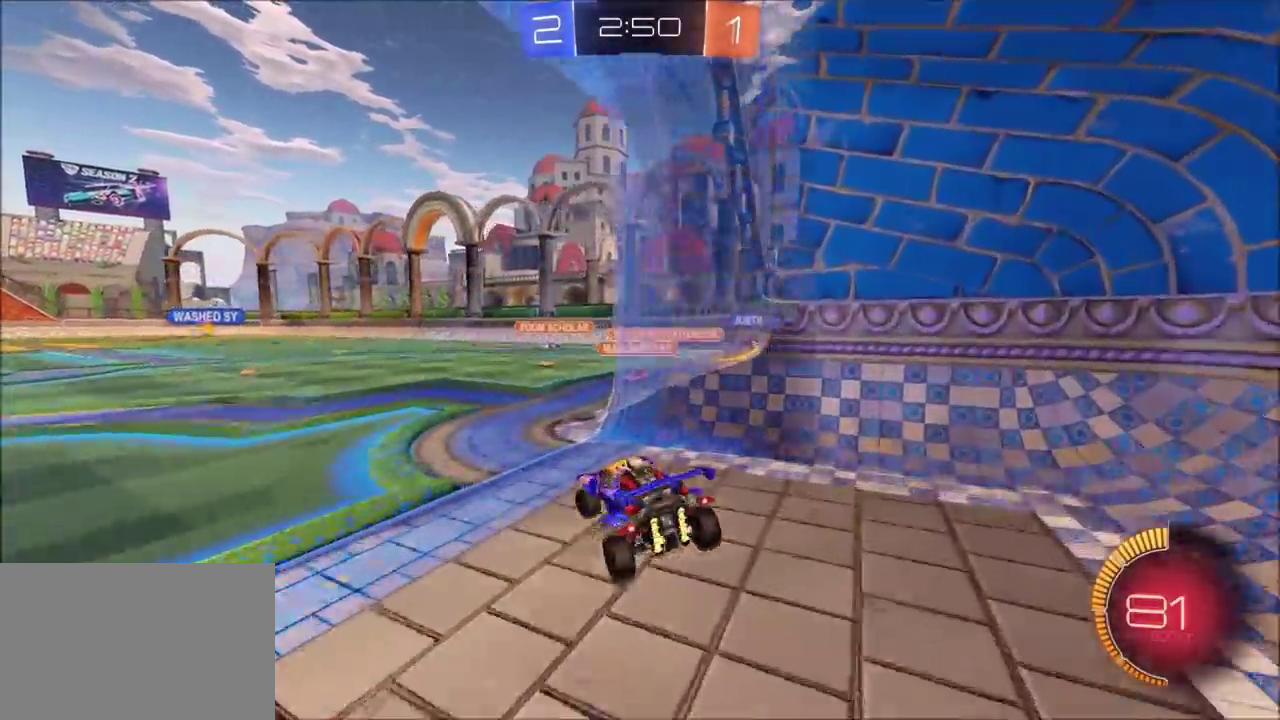
{"buttons": ["R2"], "left_stick": "left", "events": [[67, "left_stick", "left"], [133, "CROSS", "up"], [283, "left_stick", "up-right"], [433, "left_stick", "center"], [483, "left_stick", "left"]]}
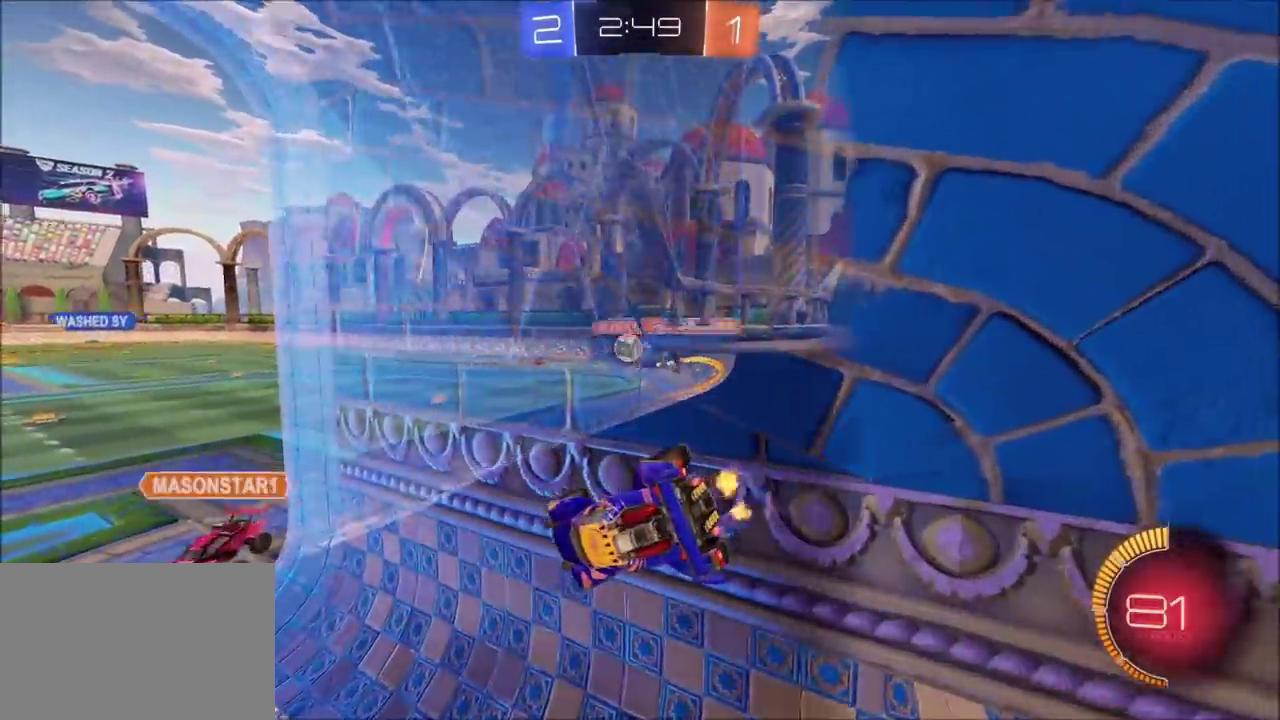
{"buttons": ["R2"], "left_stick": "up-right", "events": [[33, "left_stick", "center"], [100, "CROSS", "down"], [167, "left_stick", "right"], [233, "left_stick", "down-right"], [333, "CROSS", "up"], [450, "left_stick", "up-right"]]}
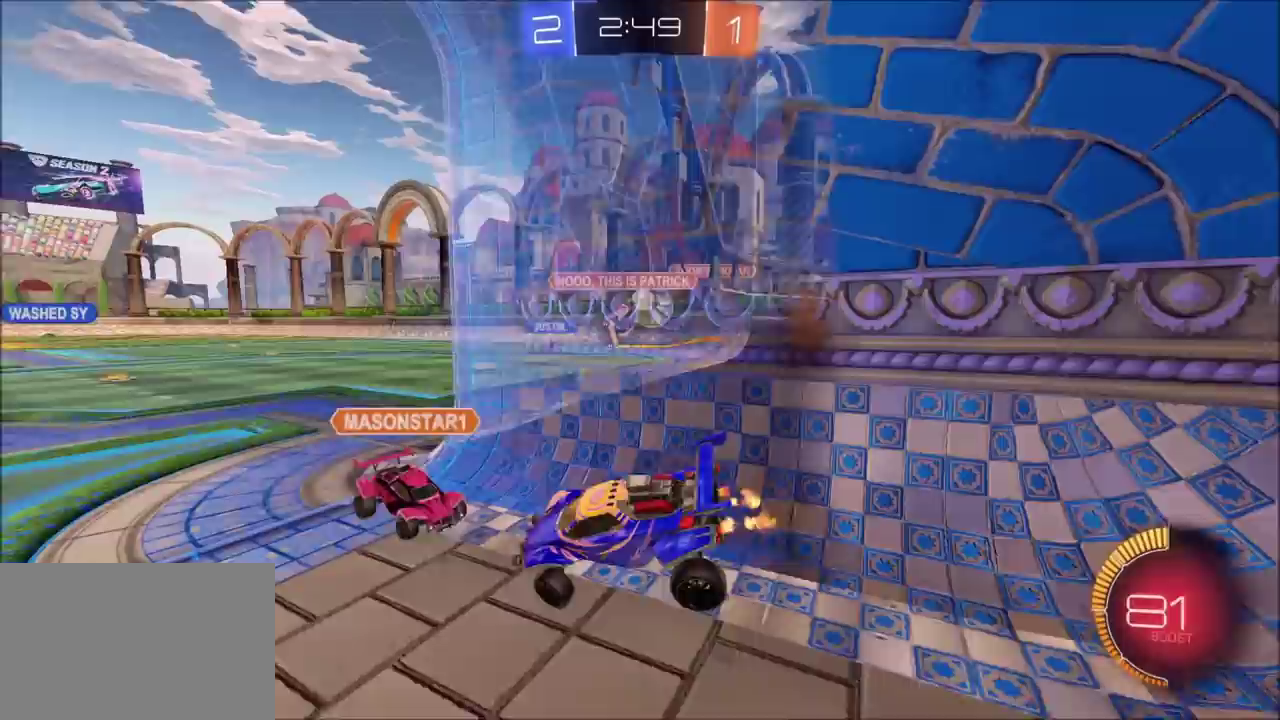
{"buttons": ["CIRCLE", "R2"], "left_stick": "center", "events": [[33, "CIRCLE", "down"], [67, "left_stick", "center"], [150, "left_stick", "left"], [250, "left_stick", "center"], [300, "left_stick", "up-right"], [450, "left_stick", "center"]]}
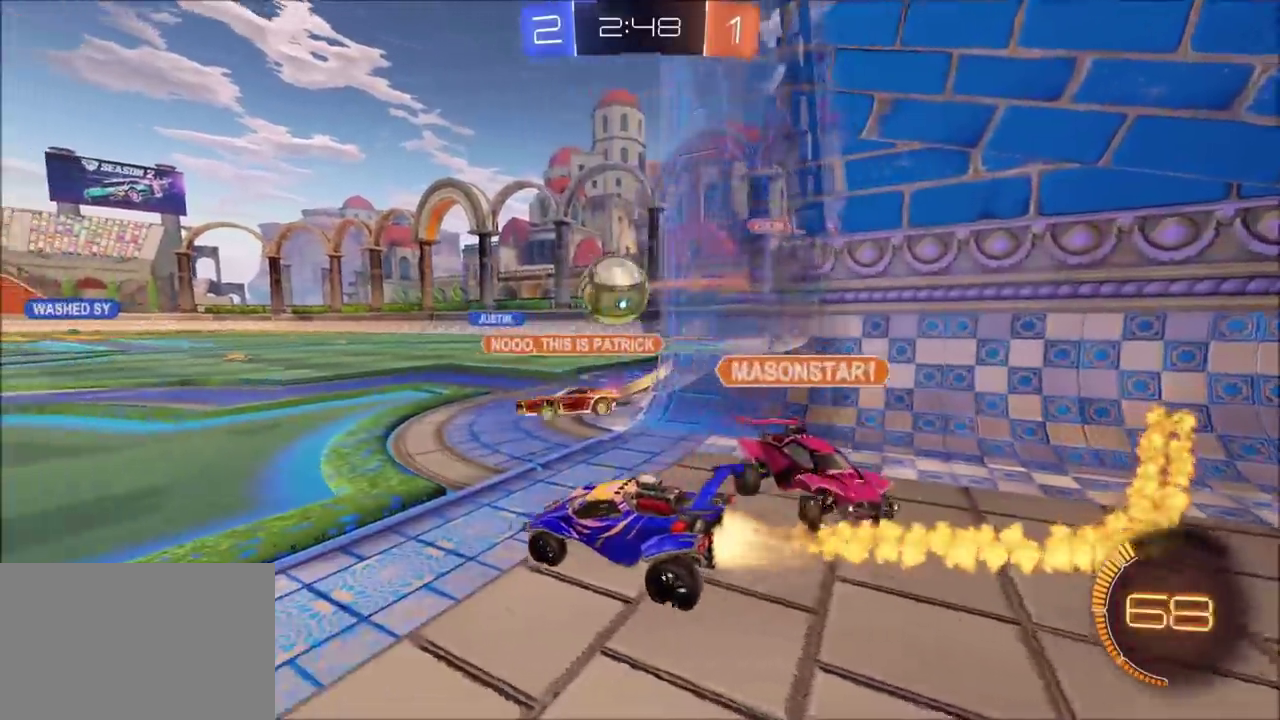
{"buttons": ["CROSS", "CIRCLE", "R2"], "left_stick": "right", "events": [[17, "left_stick", "left"], [283, "left_stick", "center"], [367, "left_stick", "right"], [400, "CROSS", "down"]]}